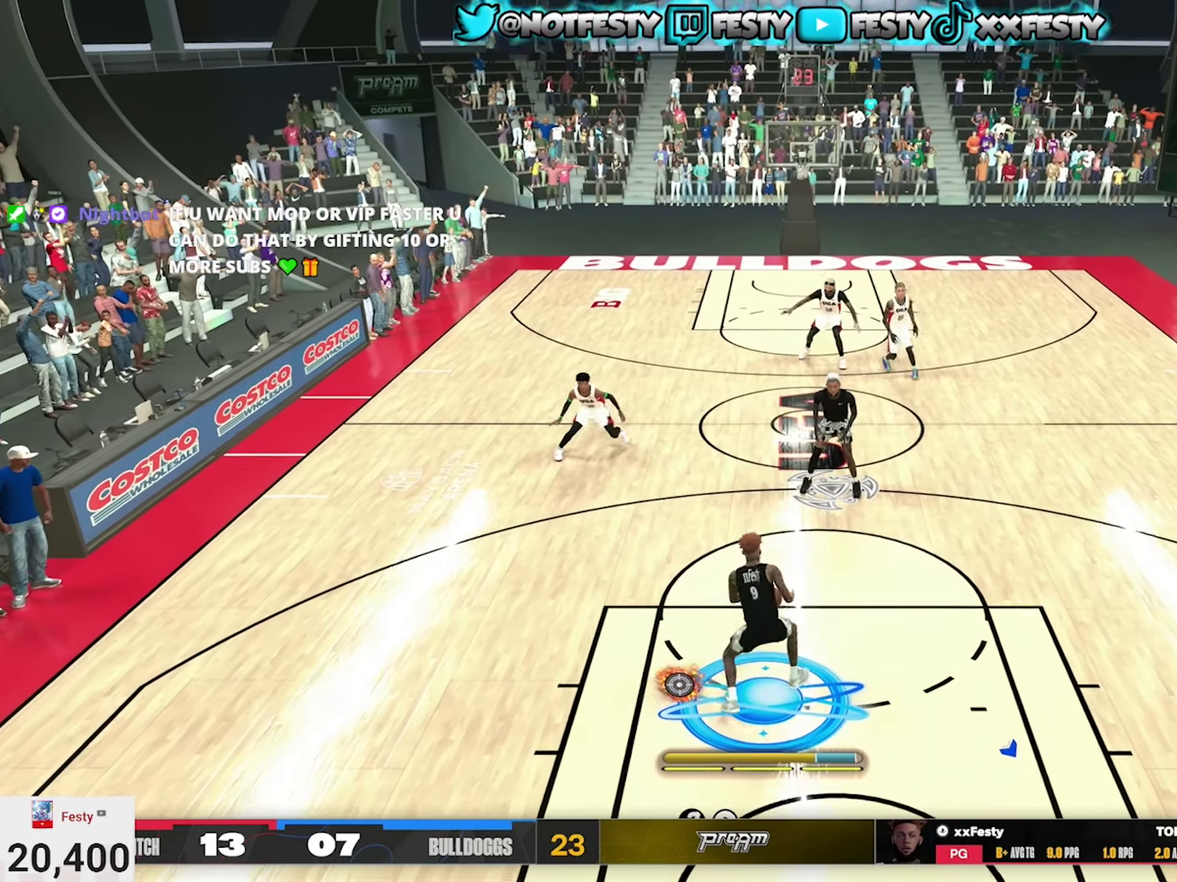
Gameplay with a controller (PlayStation layout); each line is a JSON object with the inputs held at the frame after it (dt_ms = milliseconds from this image to that frame). "events" lists button and stick changes between this image and that frame as [ms after this image, input, new state], when the widget could be followed in between.
{"dt_ms": 300, "buttons": ["R2"], "left_stick": "up-left", "right_stick": "center", "events": []}
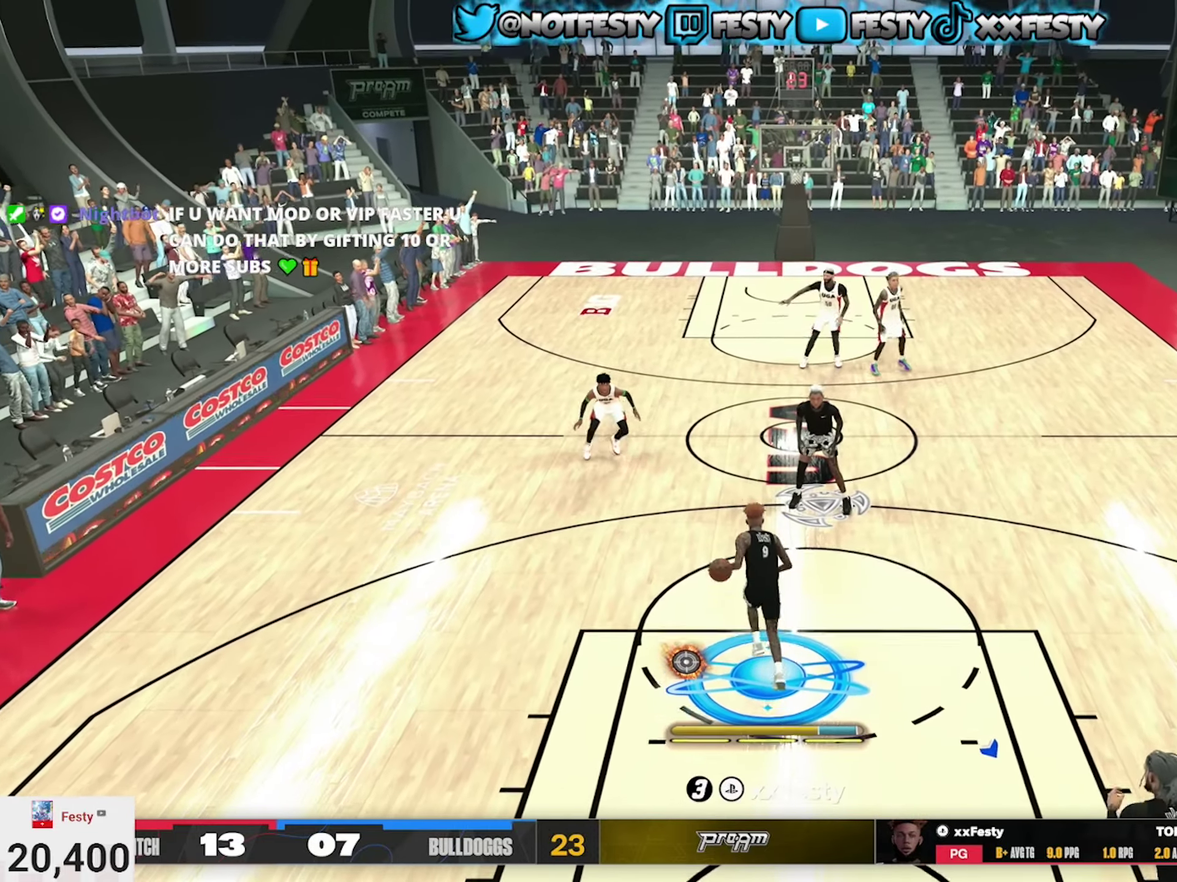
{"dt_ms": 800, "buttons": ["R2"], "left_stick": "center", "right_stick": "center", "events": [[250, "R2", "up"], [267, "left_stick", "down-right"], [467, "left_stick", "center"], [617, "R2", "down"], [667, "right_stick", "left"], [717, "right_stick", "center"]]}
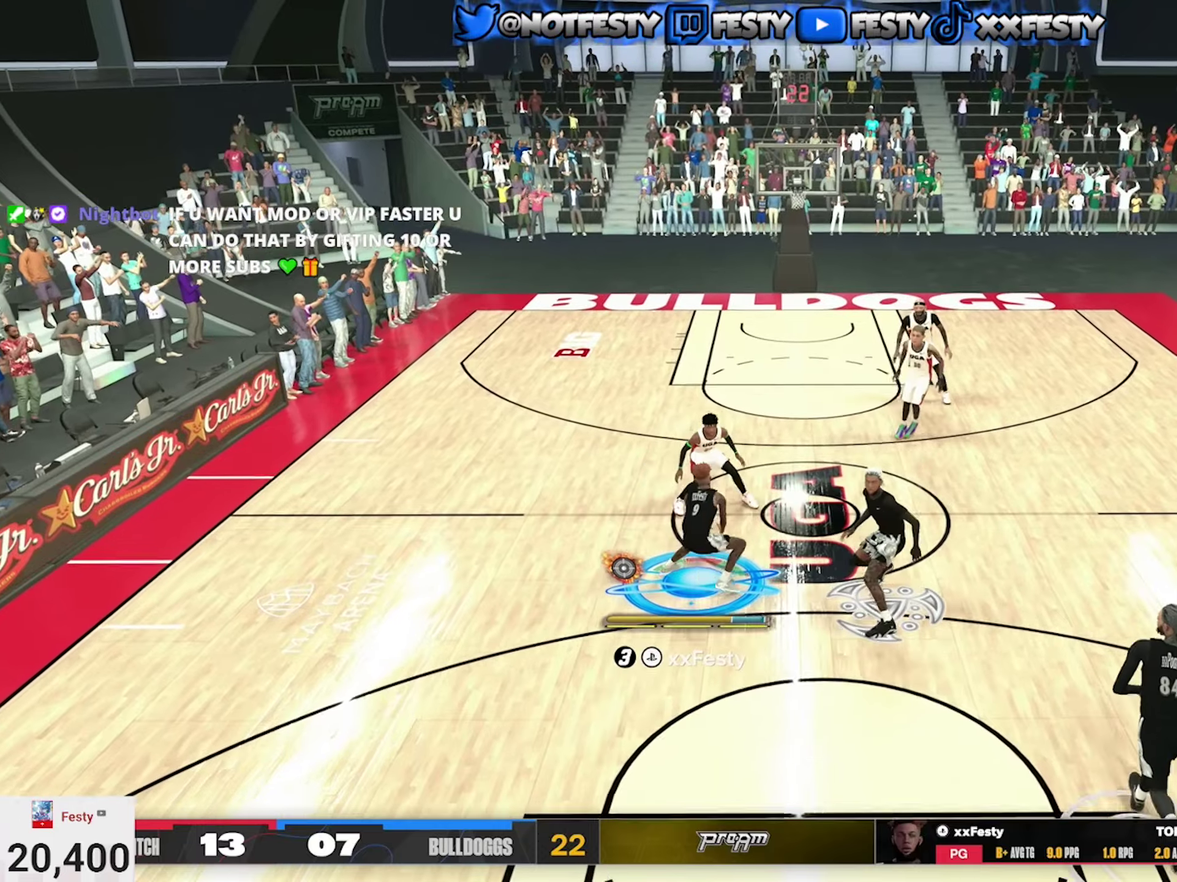
{"dt_ms": 400, "buttons": [], "left_stick": "center", "right_stick": "center", "events": [[134, "R2", "up"], [200, "right_stick", "right"], [250, "right_stick", "center"]]}
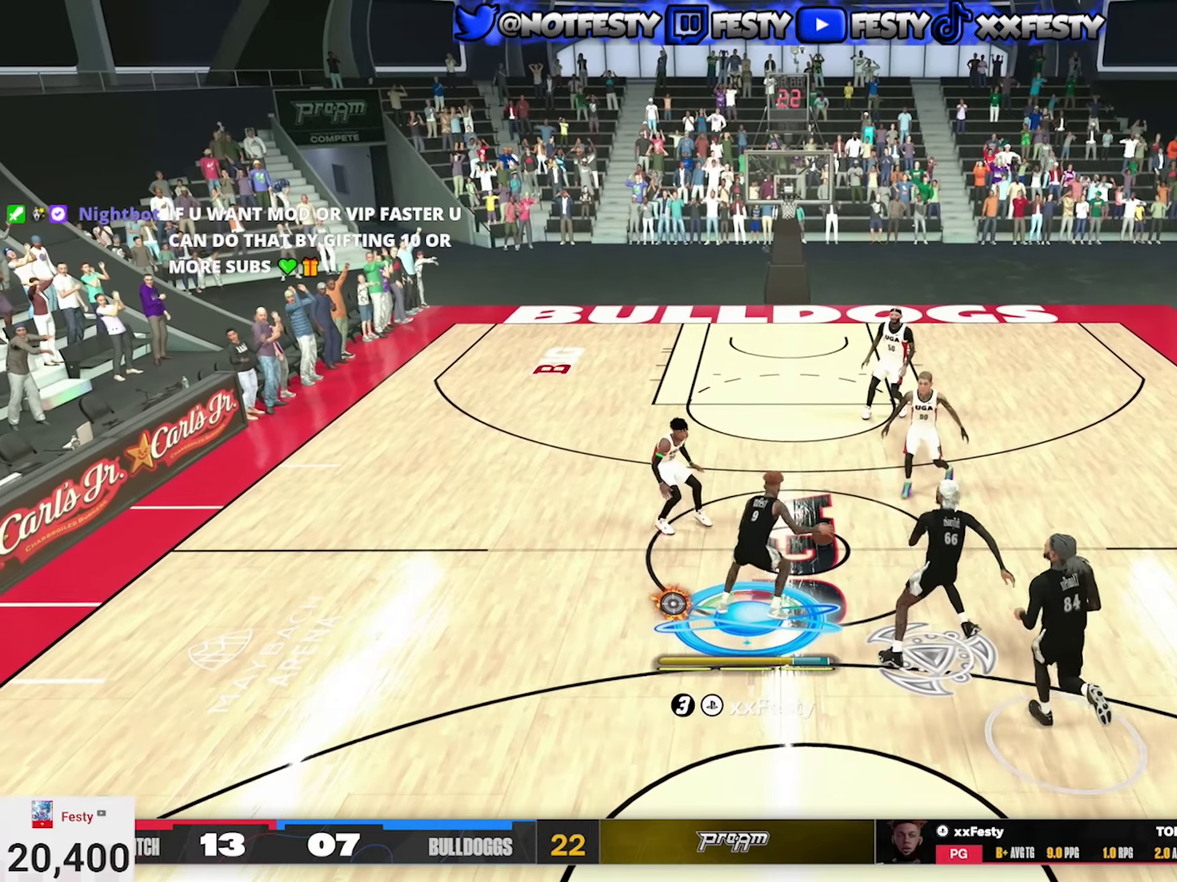
{"dt_ms": 500, "buttons": [], "left_stick": "center", "right_stick": "right", "events": [[34, "R2", "down"], [50, "right_stick", "down-left"], [134, "right_stick", "center"], [200, "left_stick", "right"], [334, "left_stick", "center"], [450, "R2", "up"], [484, "right_stick", "right"]]}
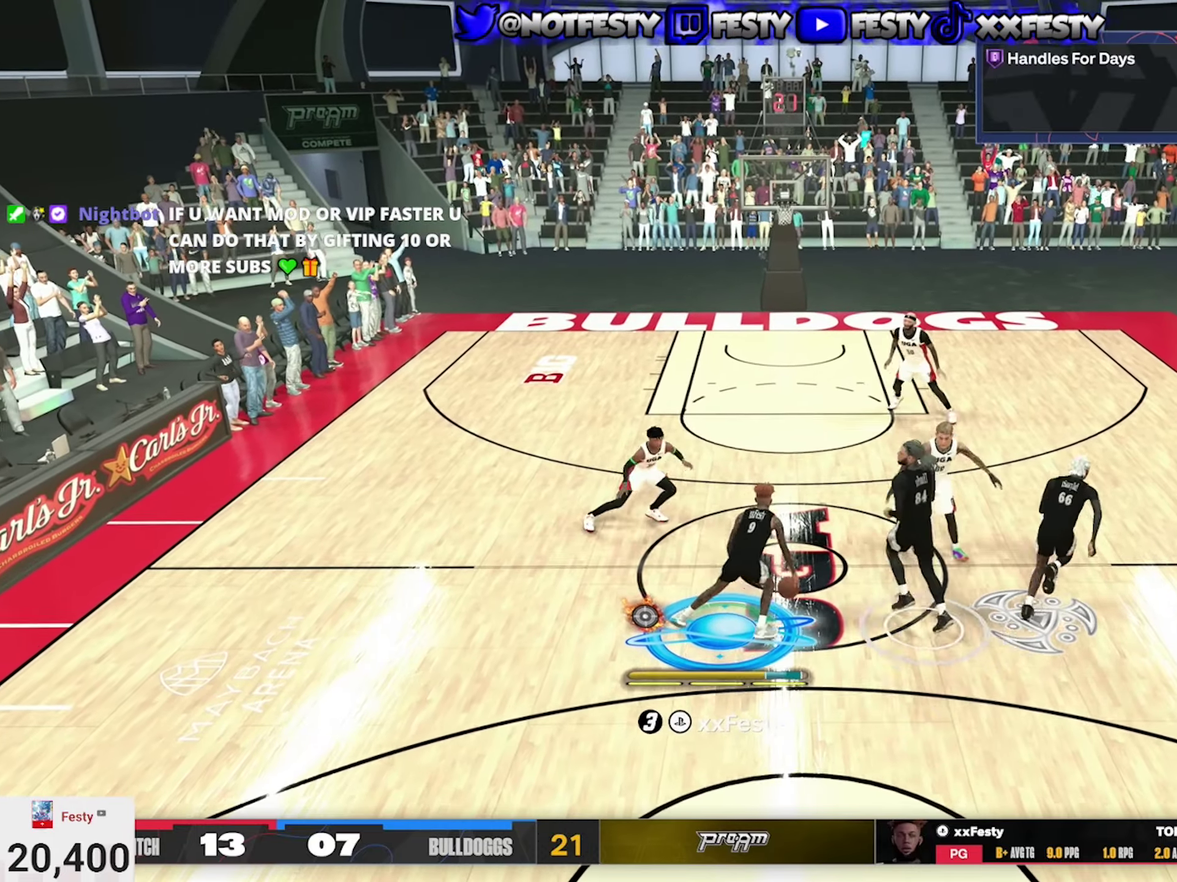
{"dt_ms": 500, "buttons": ["R2"], "left_stick": "up", "right_stick": "center", "events": [[50, "right_stick", "center"], [267, "R2", "down"], [400, "left_stick", "up-right"], [484, "left_stick", "up"]]}
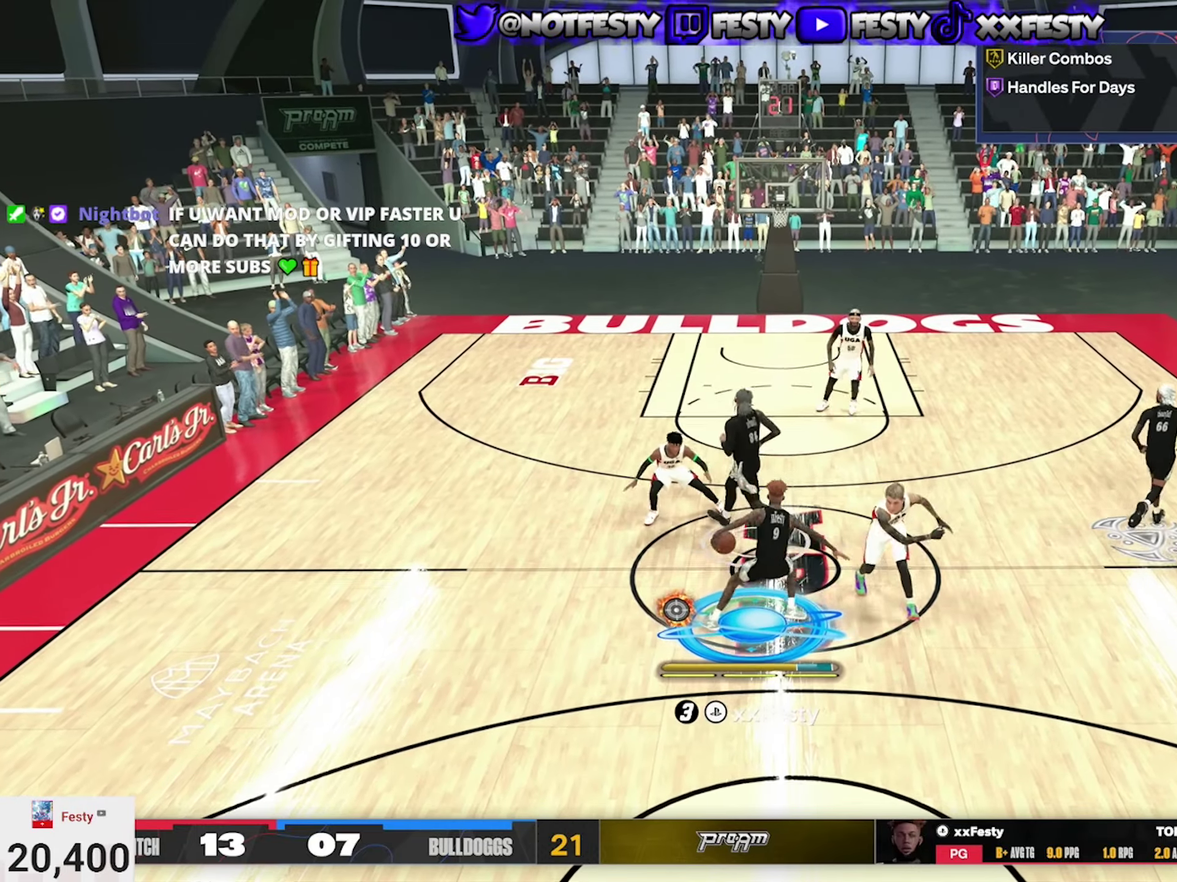
{"dt_ms": 300, "buttons": ["R2"], "left_stick": "up", "right_stick": "center", "events": []}
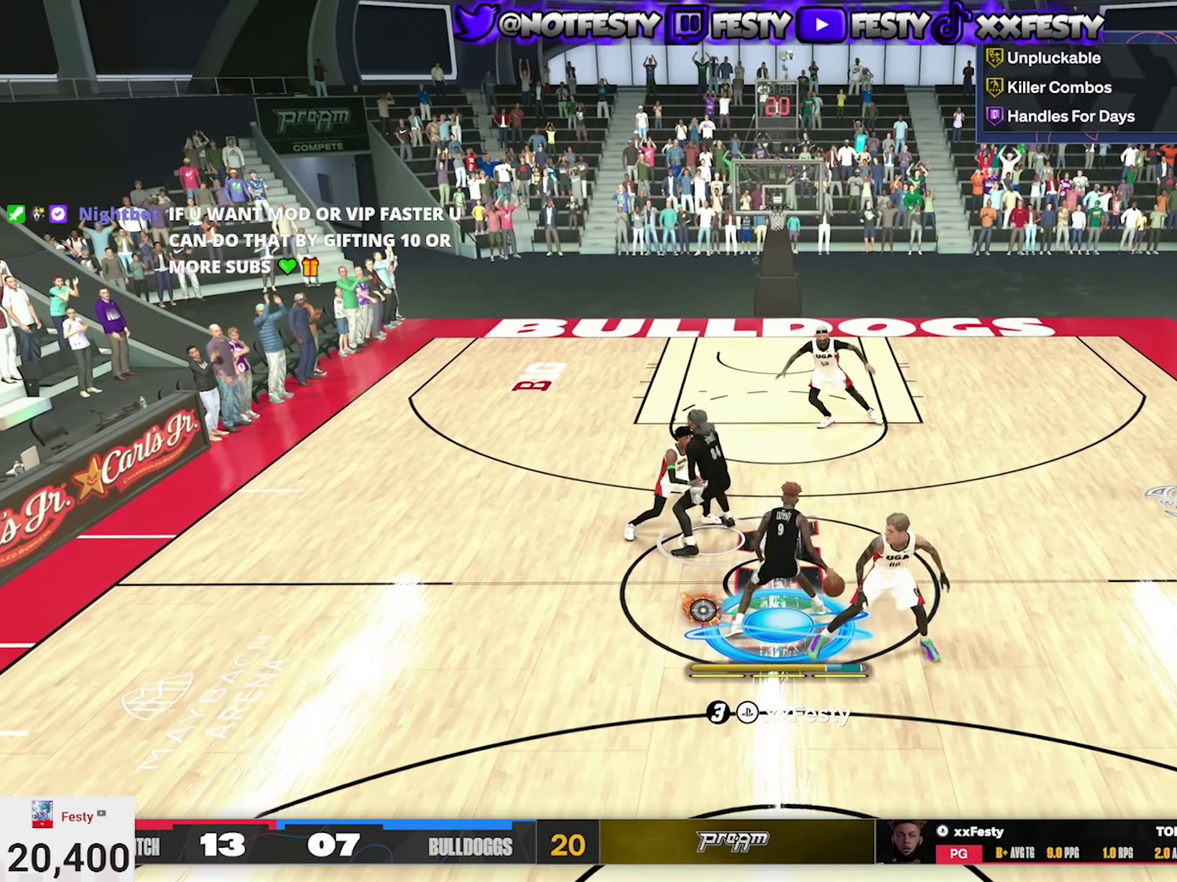
{"dt_ms": 900, "buttons": [], "left_stick": "center", "right_stick": "center", "events": [[84, "left_stick", "center"], [117, "R2", "up"], [150, "left_stick", "down-left"], [450, "left_stick", "center"], [584, "right_stick", "down-right"], [617, "R2", "down"], [650, "right_stick", "center"], [817, "R2", "up"]]}
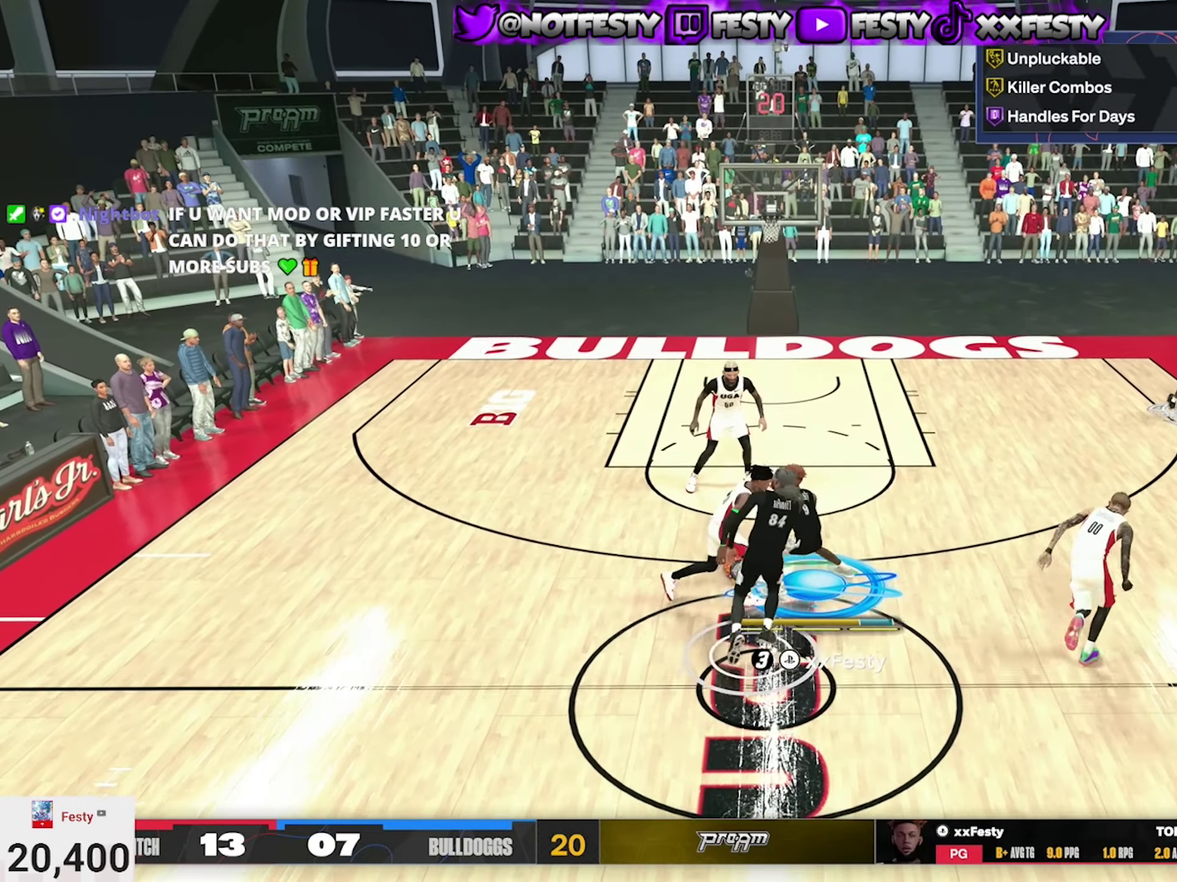
{"dt_ms": 300, "buttons": ["R2"], "left_stick": "up-right", "right_stick": "center", "events": [[217, "R2", "down"], [267, "left_stick", "up-right"]]}
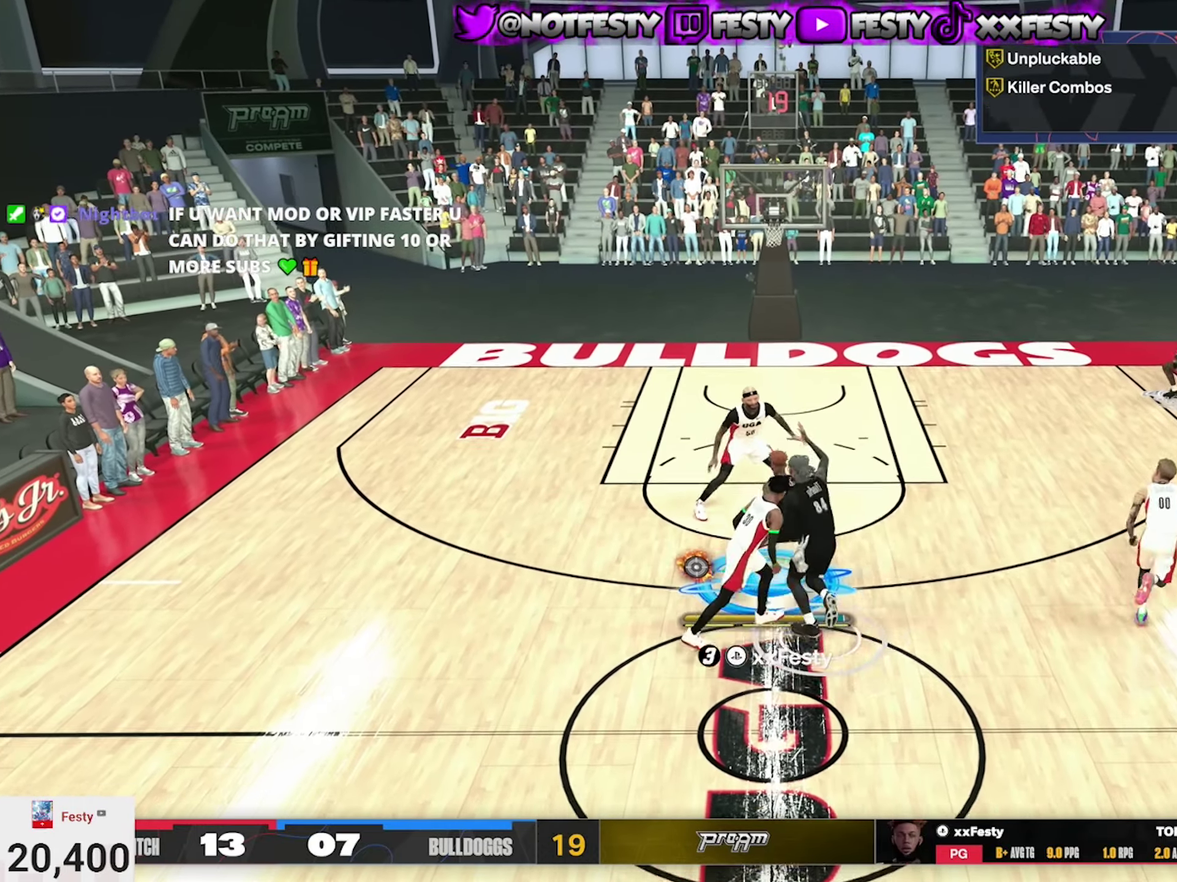
{"dt_ms": 500, "buttons": ["R2"], "left_stick": "right", "right_stick": "center", "events": [[467, "left_stick", "right"]]}
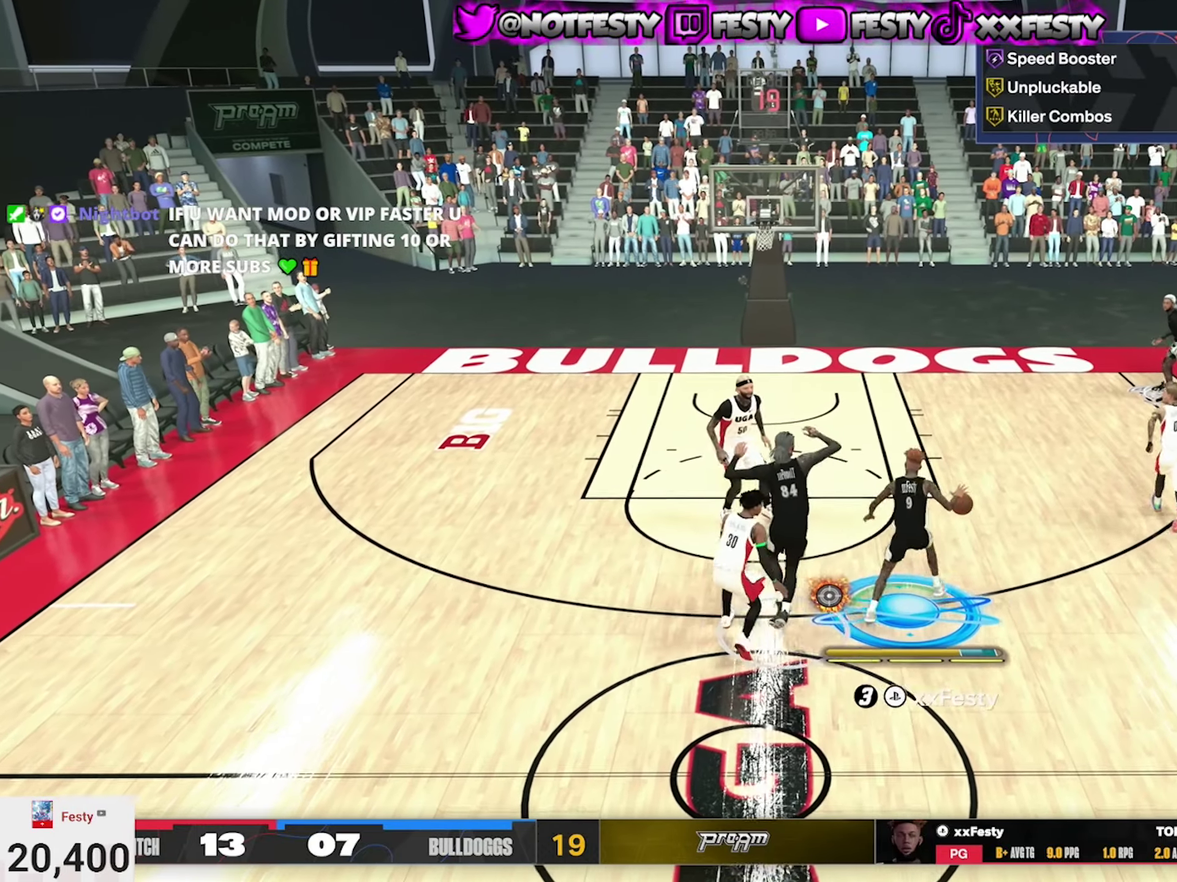
{"dt_ms": 500, "buttons": ["SQUARE"], "left_stick": "center", "right_stick": "center", "events": [[184, "R2", "up"], [184, "left_stick", "center"], [467, "SQUARE", "down"]]}
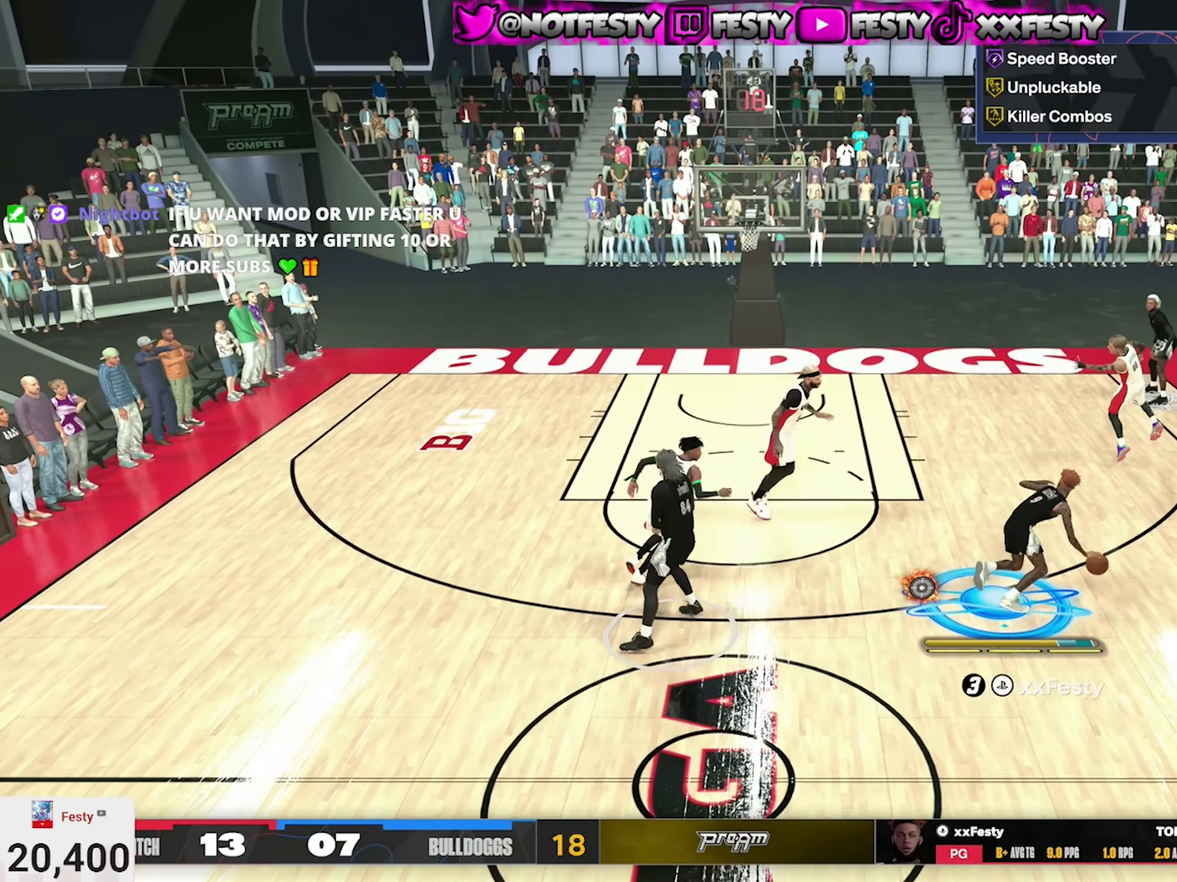
{"dt_ms": 400, "buttons": ["SQUARE"], "left_stick": "center", "right_stick": "center", "events": []}
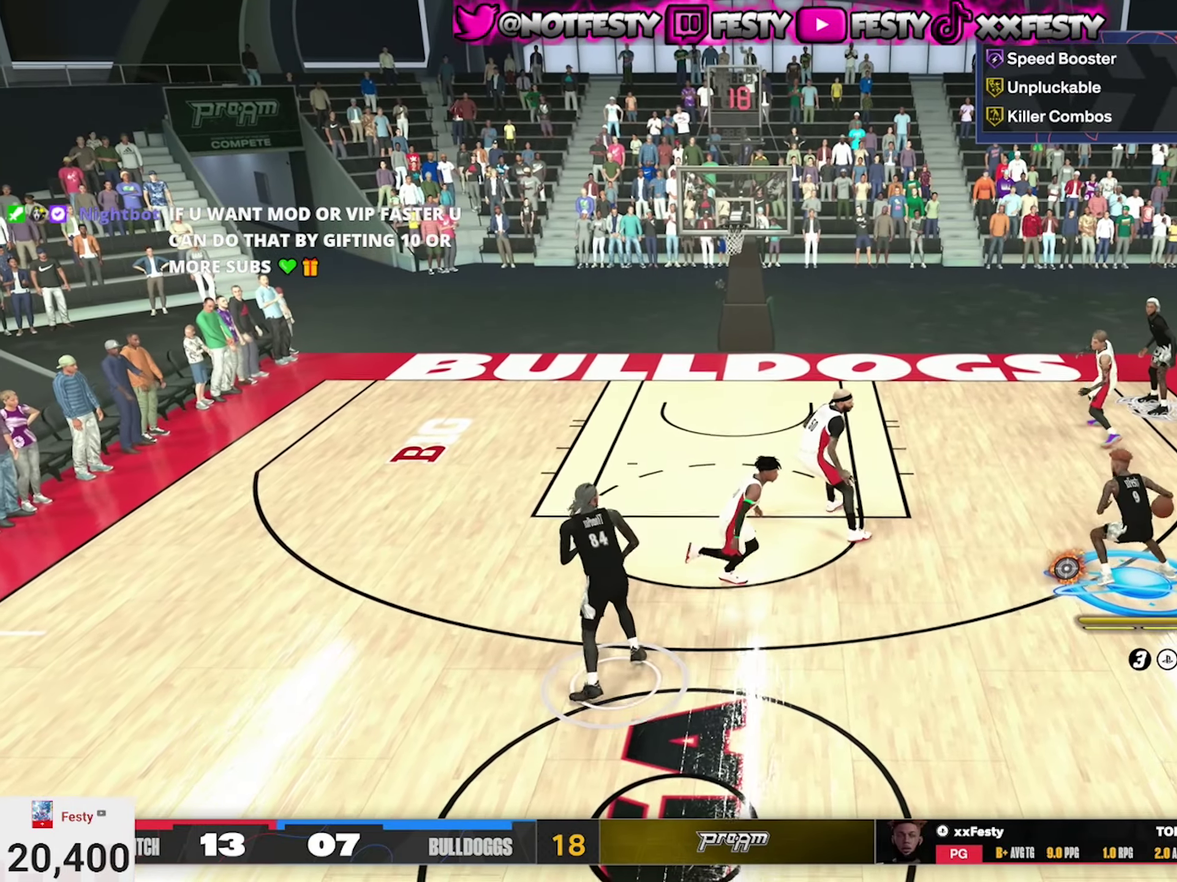
{"dt_ms": 800, "buttons": [], "left_stick": "down-right", "right_stick": "center", "events": [[300, "SQUARE", "up"], [500, "CROSS", "down"], [550, "left_stick", "down-right"], [600, "CROSS", "up"], [616, "L2", "down"], [666, "CROSS", "down"], [700, "L2", "up"], [750, "CROSS", "up"]]}
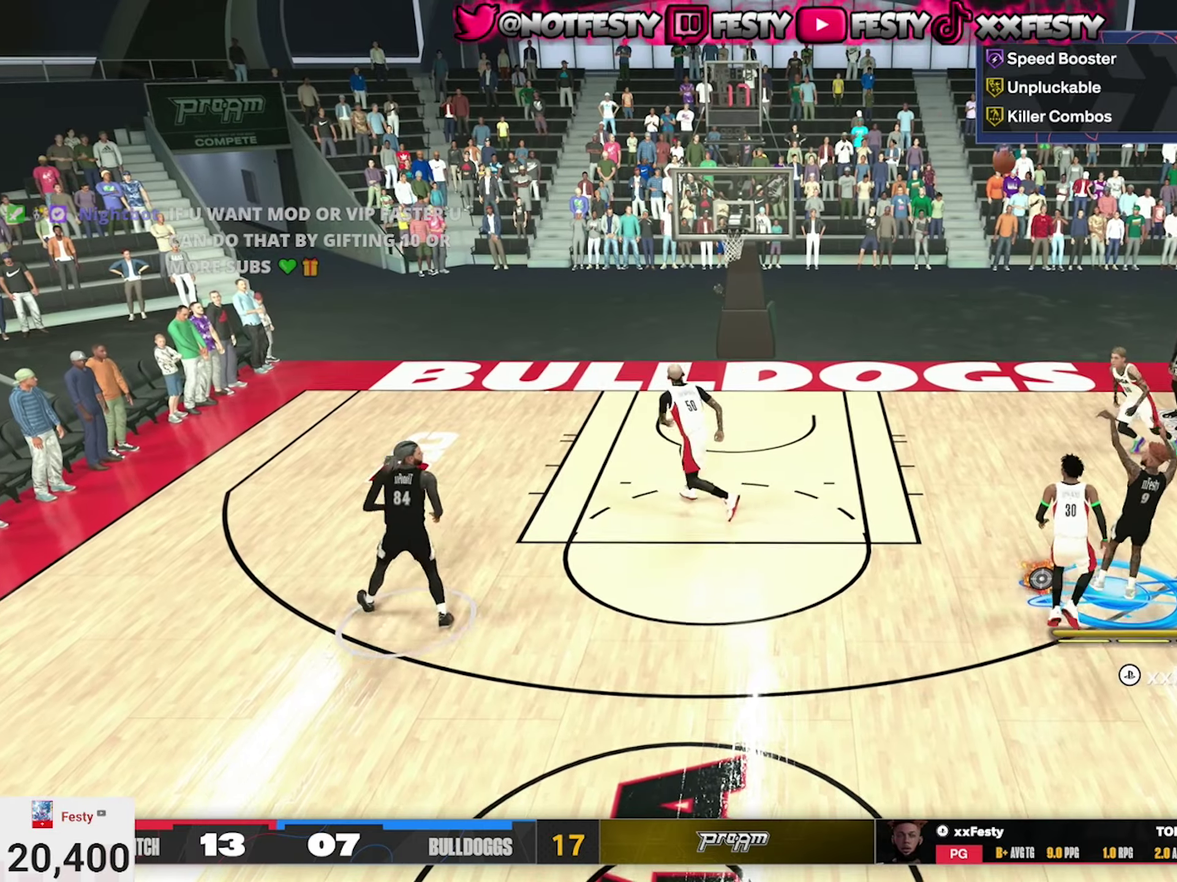
{"dt_ms": 300, "buttons": [], "left_stick": "down-right", "right_stick": "center", "events": [[50, "CROSS", "down"], [116, "CROSS", "up"], [200, "CROSS", "down"], [283, "CROSS", "up"]]}
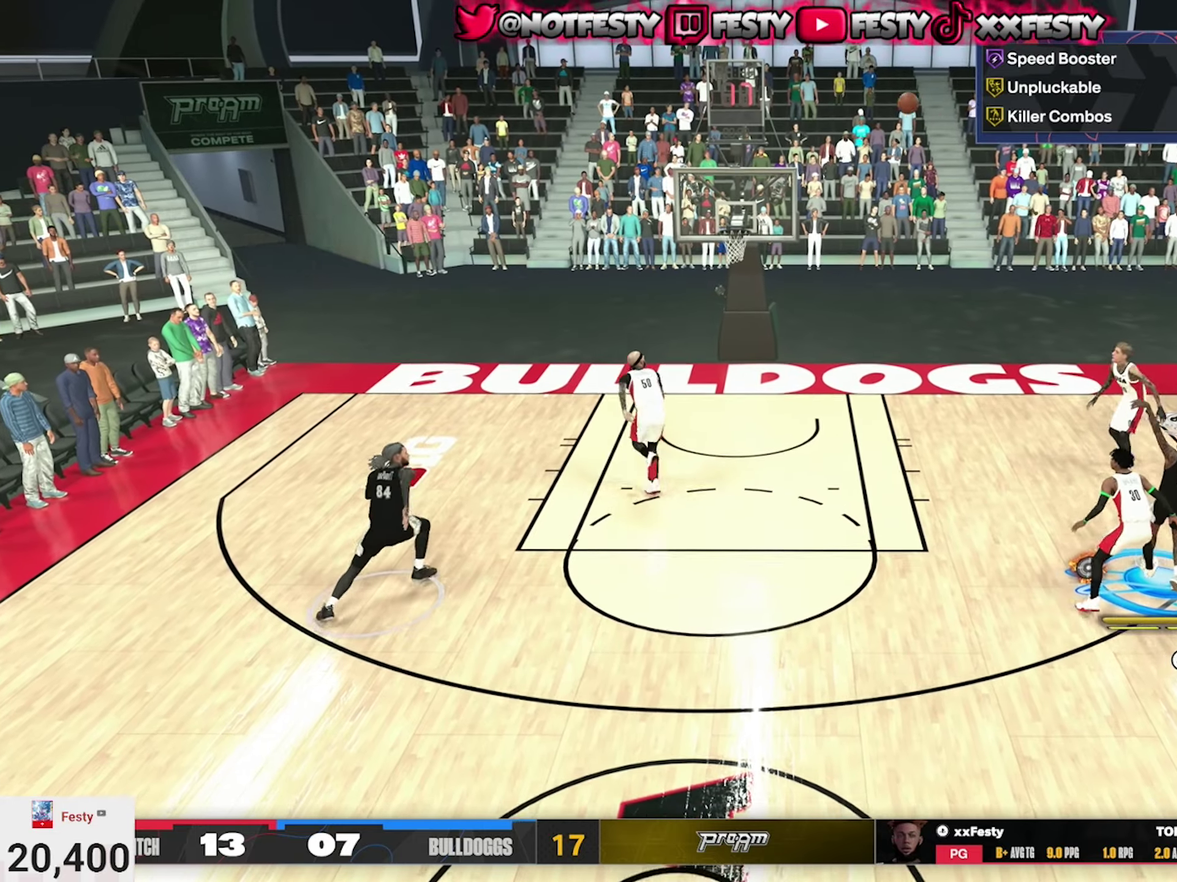
{"dt_ms": 500, "buttons": [], "left_stick": "down-left", "right_stick": "center", "events": [[50, "CROSS", "down"], [116, "CROSS", "up"], [200, "L2", "down"], [216, "CROSS", "down"], [250, "left_stick", "down"], [266, "L2", "up"], [283, "CROSS", "up"], [383, "left_stick", "down-left"], [400, "CROSS", "down"], [450, "CROSS", "up"]]}
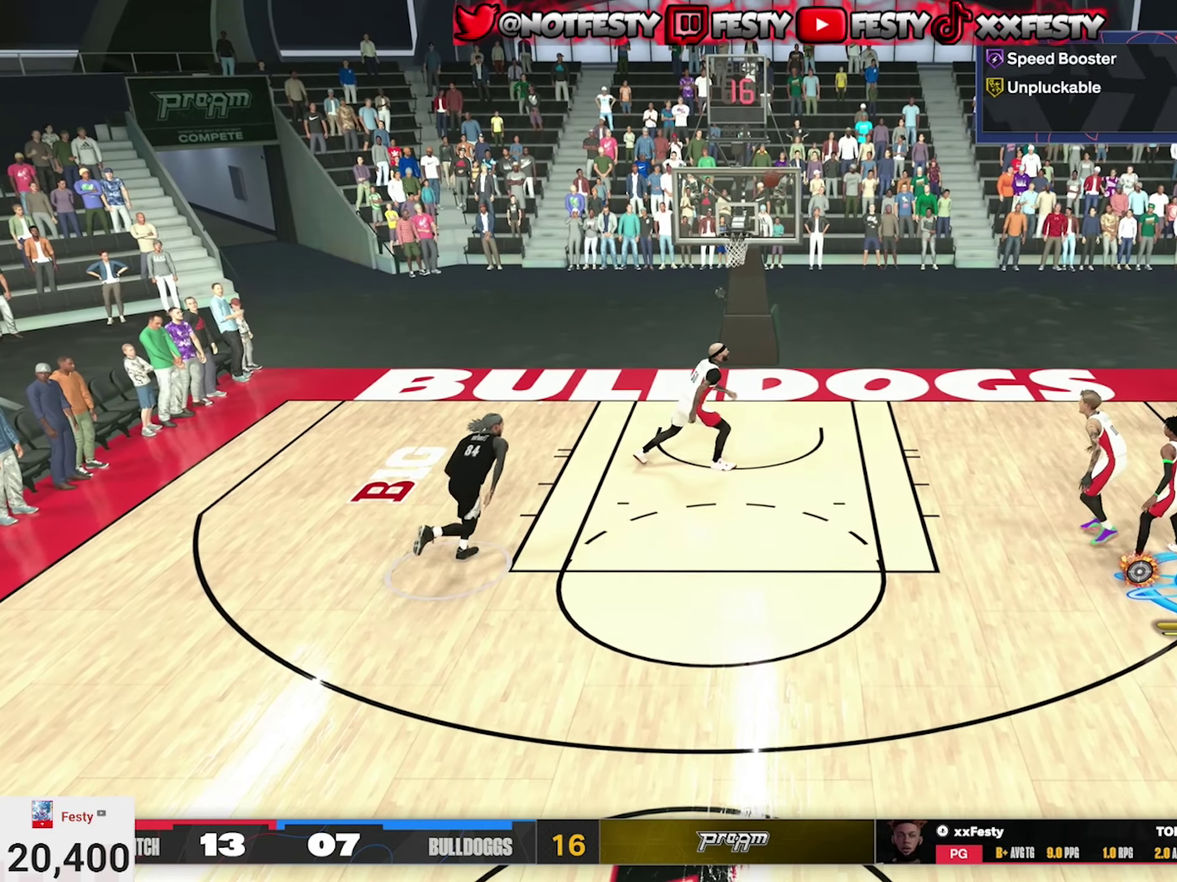
{"dt_ms": 500, "buttons": ["R2"], "left_stick": "left", "right_stick": "center"}
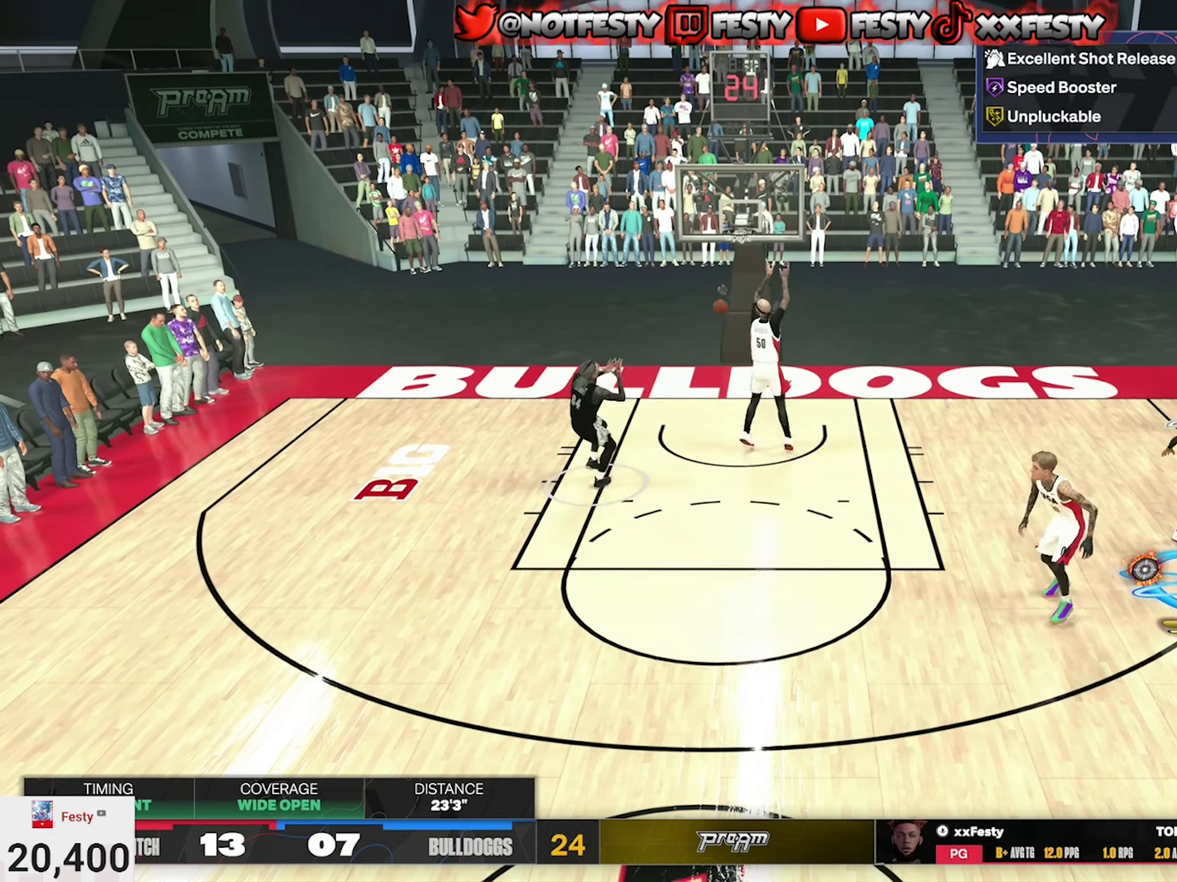
{"dt_ms": 400, "buttons": ["CROSS"], "left_stick": "left", "right_stick": "center"}
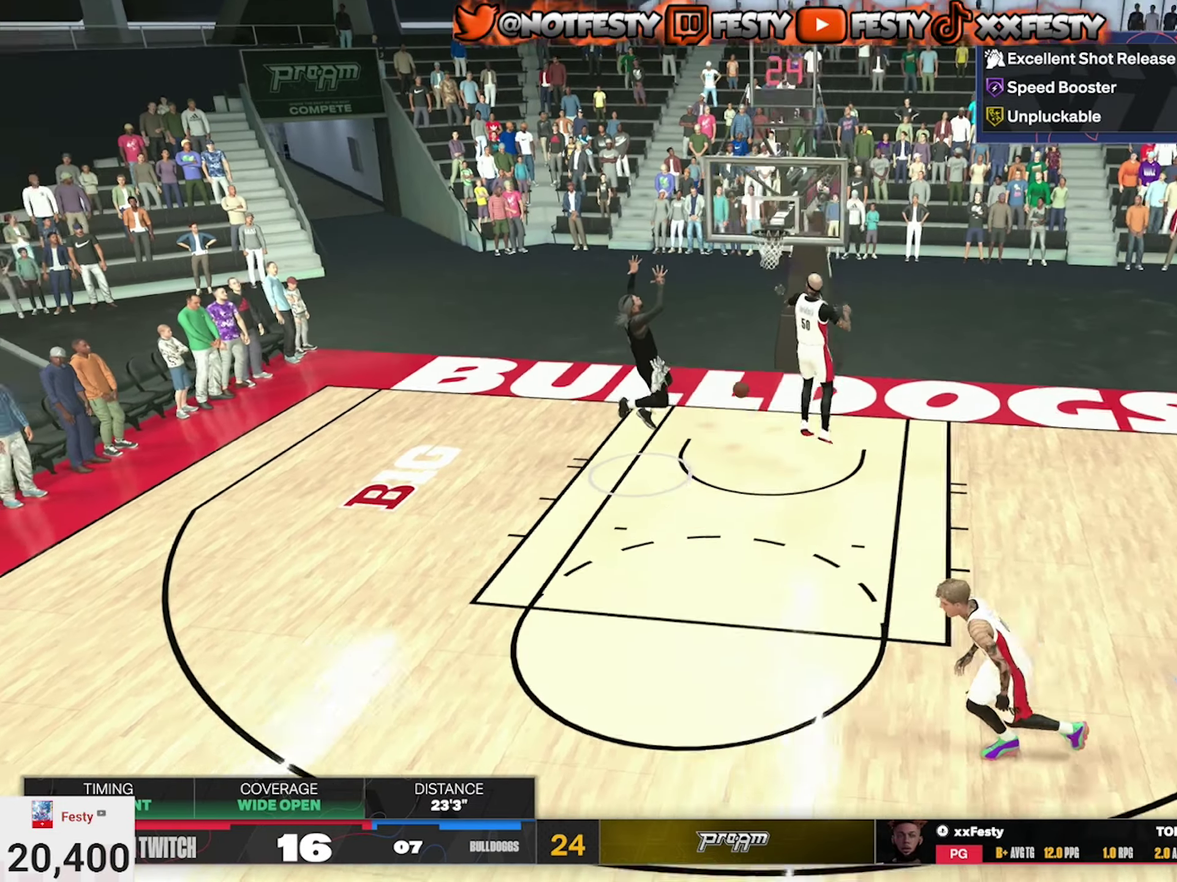
{"dt_ms": 800, "buttons": ["R2"], "left_stick": "up-right", "right_stick": "center", "events": [[50, "left_stick", "up-left"], [83, "CROSS", "up"], [150, "R2", "down"], [216, "left_stick", "up"], [250, "R2", "up"], [266, "CROSS", "down"], [383, "CROSS", "up"], [383, "left_stick", "up-right"], [433, "R2", "down"], [466, "CROSS", "down"], [483, "R2", "up"], [583, "CROSS", "up"], [650, "R2", "down"]]}
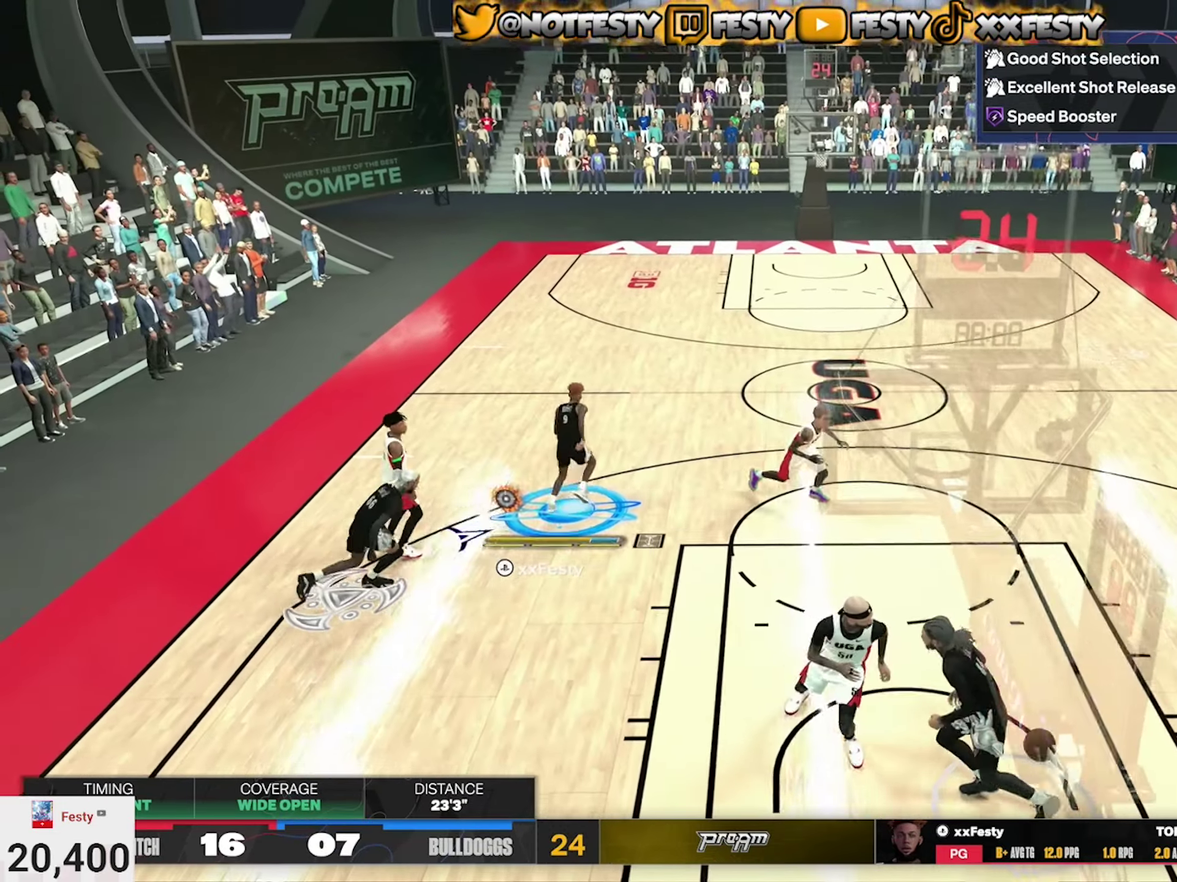
{"dt_ms": 300, "buttons": ["R2"], "left_stick": "up-right", "right_stick": "center", "events": []}